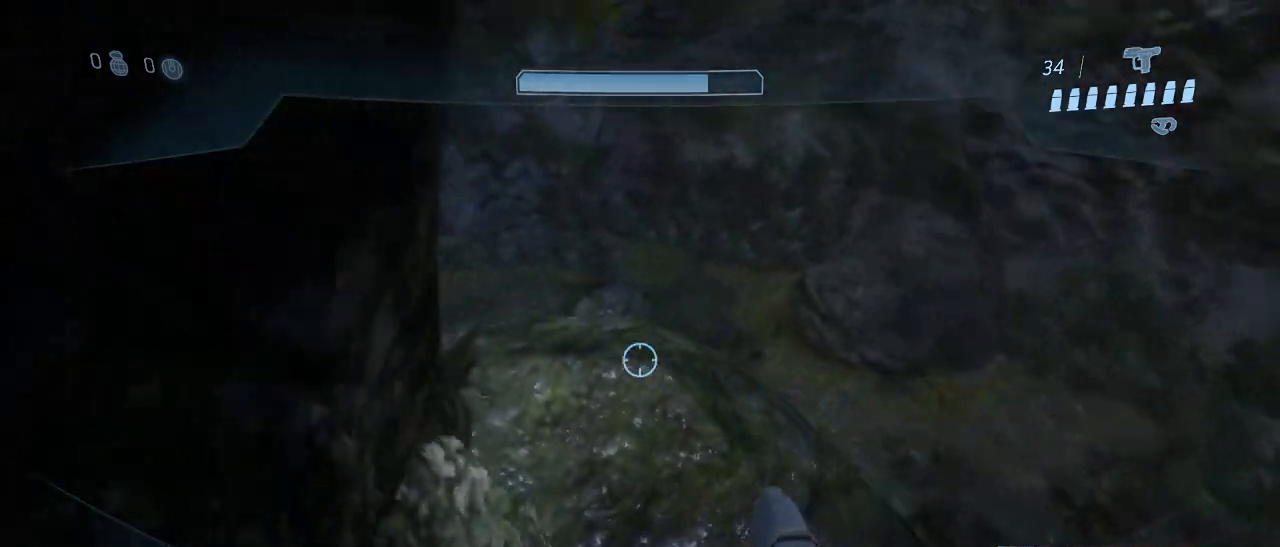
Gameplay with keyboard and mouse; each line is a JSON object with the keys and mouse buttons held at the frame after it. "events" lists presses ("down") and releases ("up") of "1", "2", "3", "4", "5", "a", "alt", "c", "d", "e", "f", "g", "q", "r", "s", "shift", "space", "t", "tab", "v", "w", "x", "z", "mouse_left" and "mouse_right" between this image and that frame as [ms after this image, input, new state], when the widget could be followed in between. "mouse_left", "mouse_right" = the "left", "right" buttons of the "mouse" list. No other keys are recorded. Not read: mouse_move other_keys.
{"keys": ["w"], "mouse": [], "events": []}
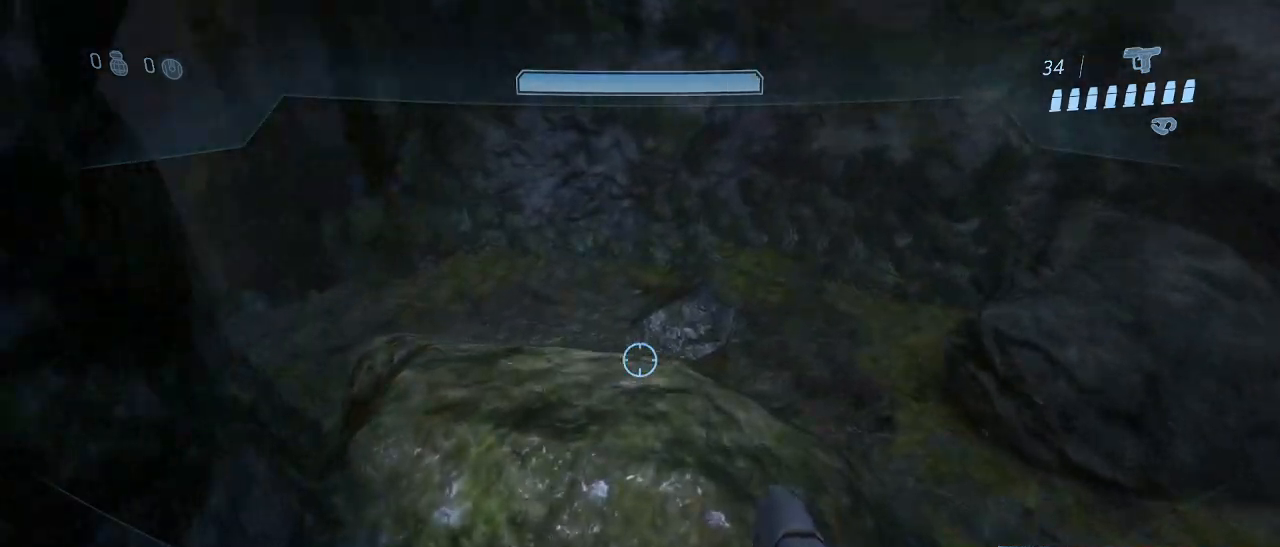
{"keys": ["w"], "mouse": [], "events": []}
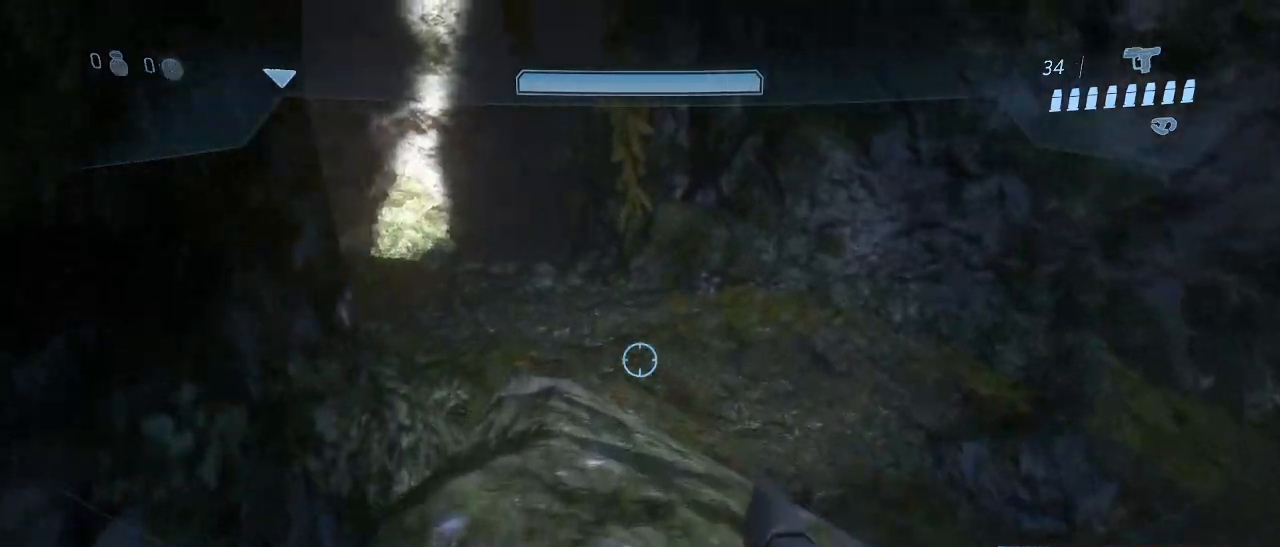
{"keys": ["w"], "mouse": [], "events": []}
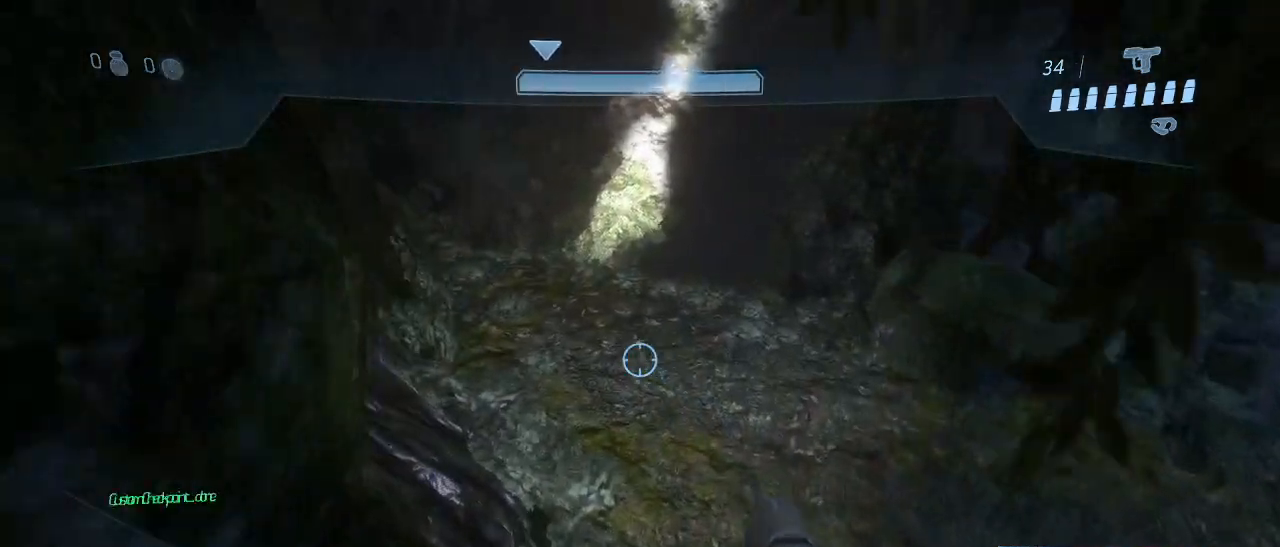
{"keys": ["w"], "mouse": [], "events": []}
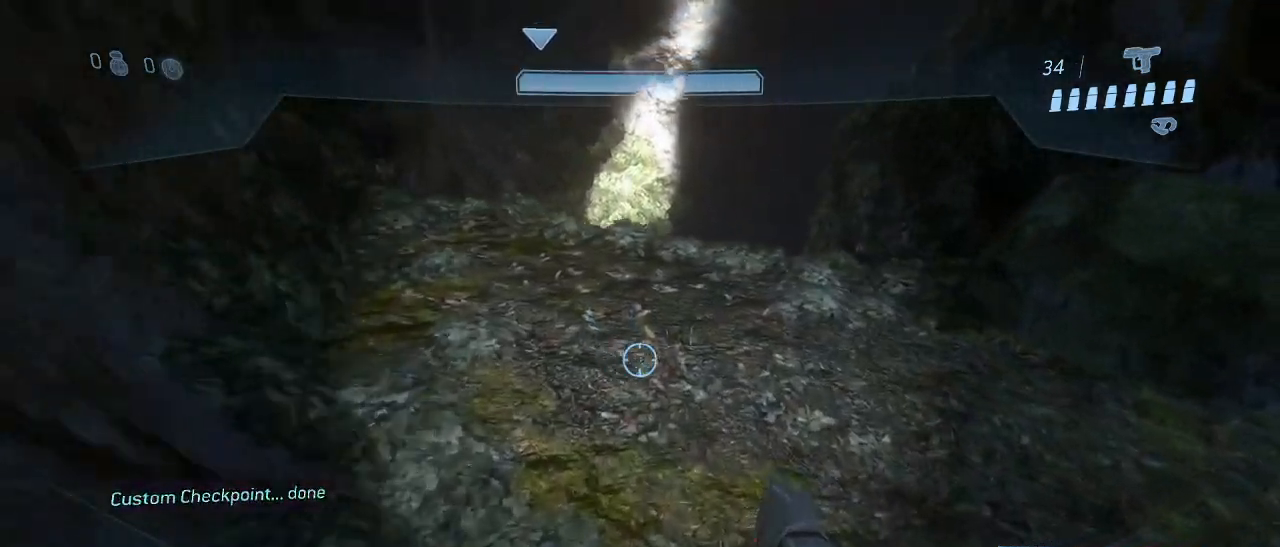
{"keys": [], "mouse": [], "events": [[167, "w", "up"]]}
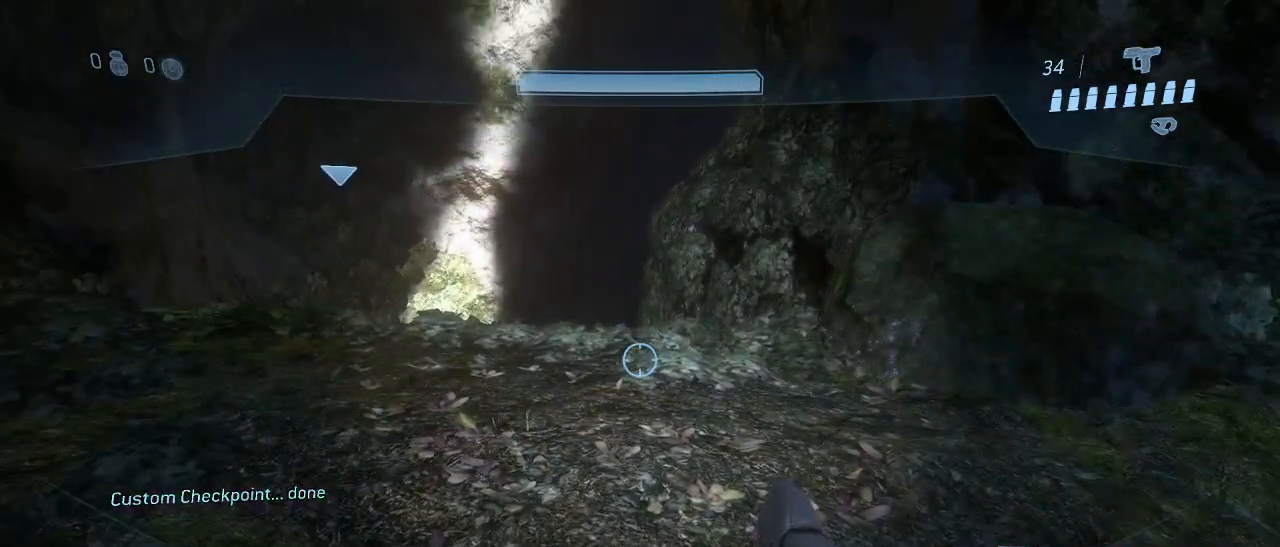
{"keys": ["w"], "mouse": [], "events": [[50, "a", "down"], [50, "w", "down"], [467, "a", "up"]]}
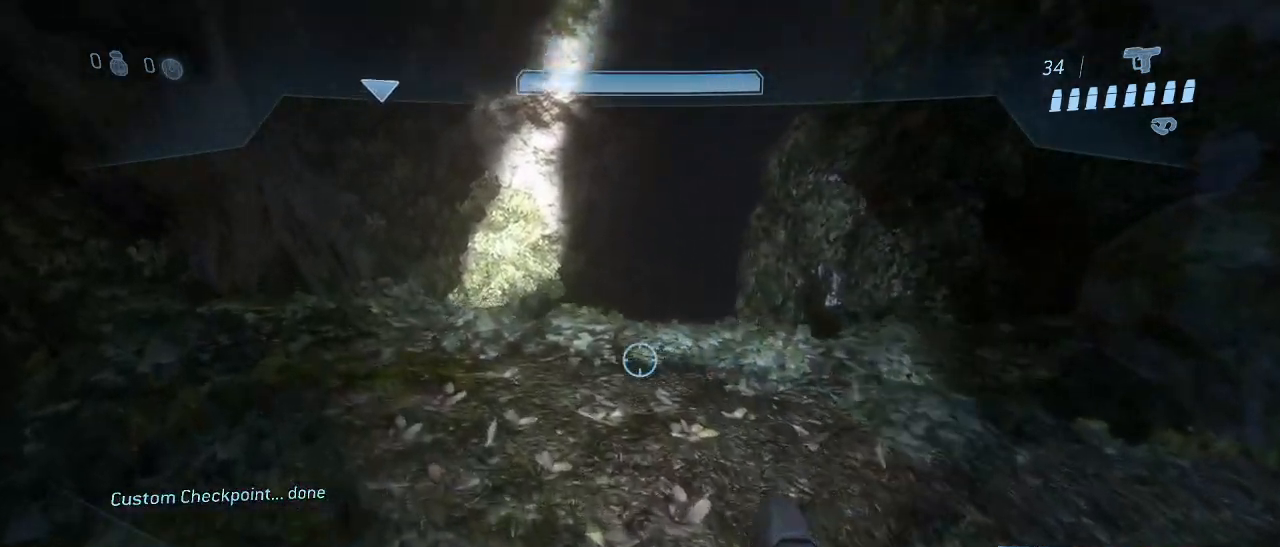
{"keys": ["w"], "mouse": [], "events": []}
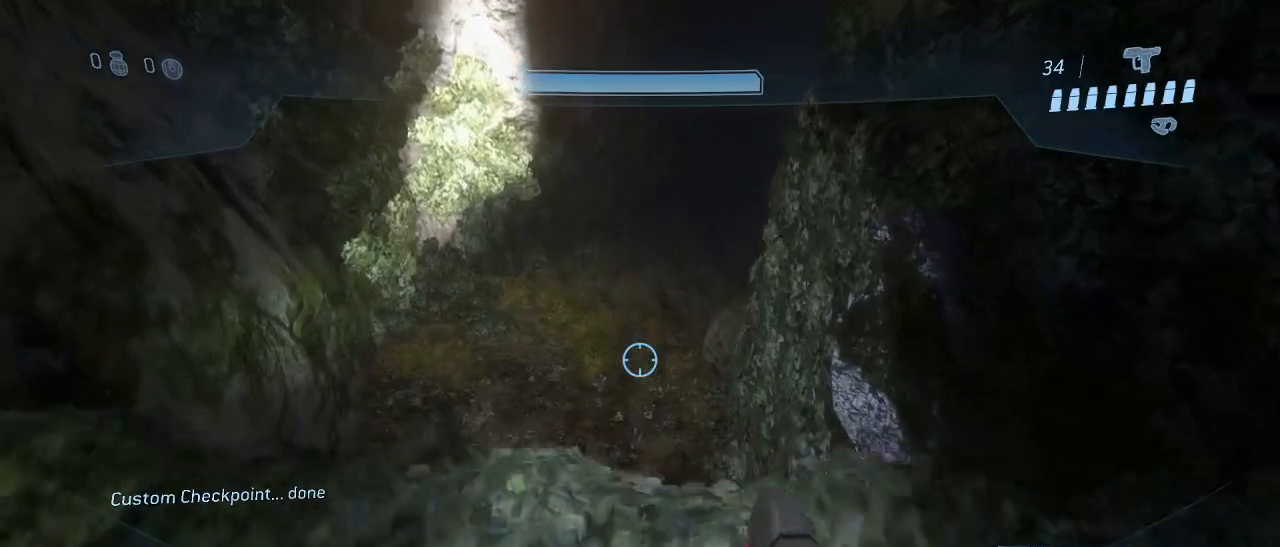
{"keys": ["w"], "mouse": [], "events": []}
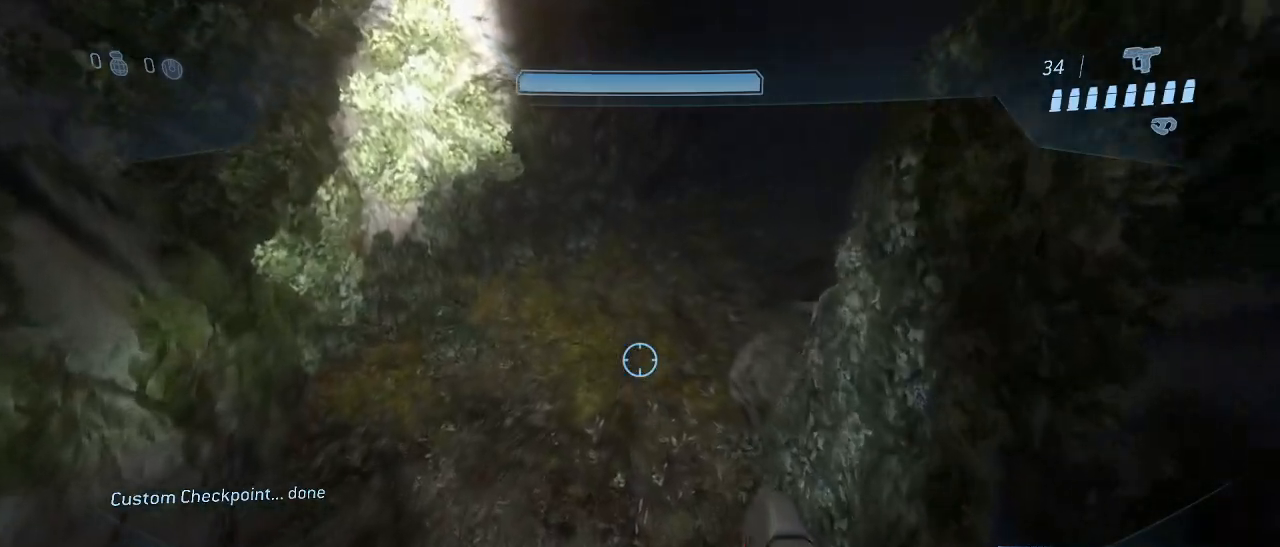
{"keys": ["a", "w"], "mouse": [], "events": [[367, "a", "down"]]}
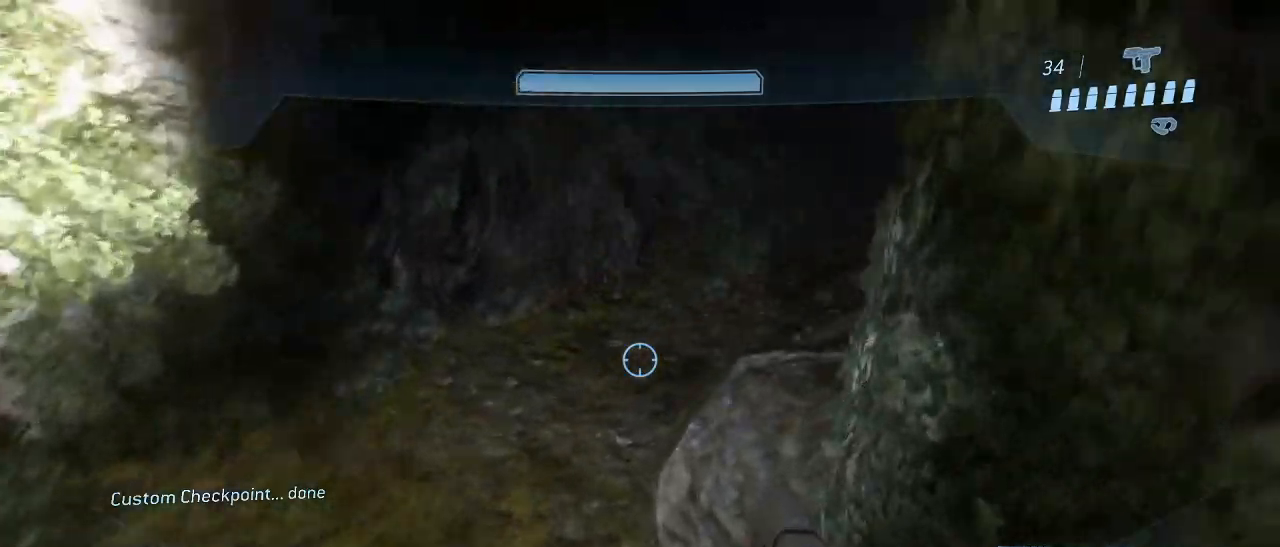
{"keys": [], "mouse": [], "events": [[150, "a", "up"], [250, "w", "up"]]}
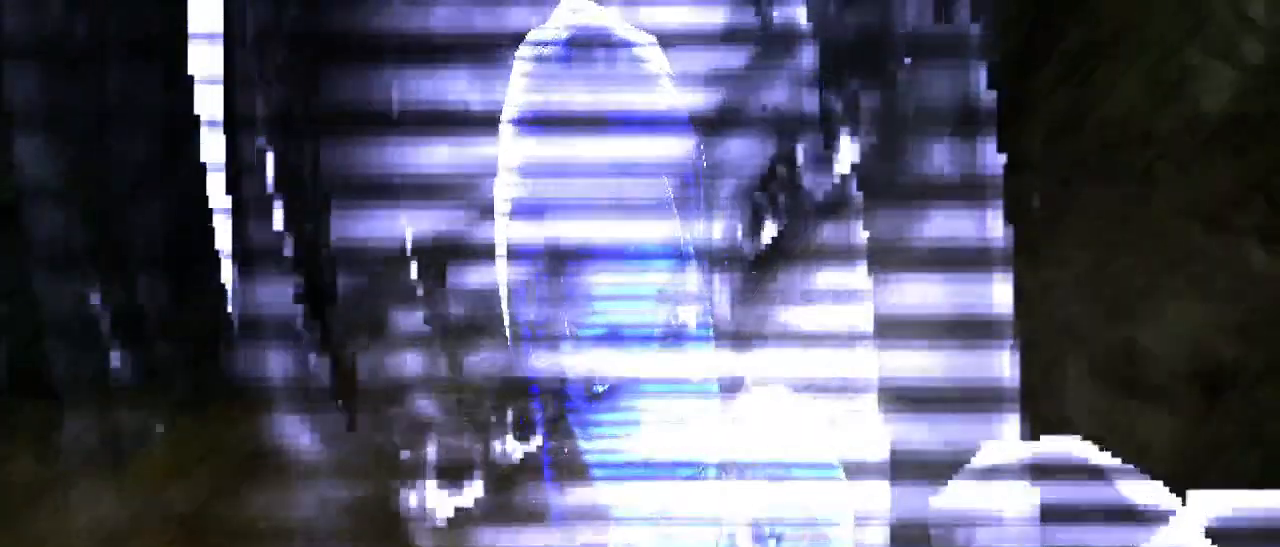
{"keys": [], "mouse": [], "events": []}
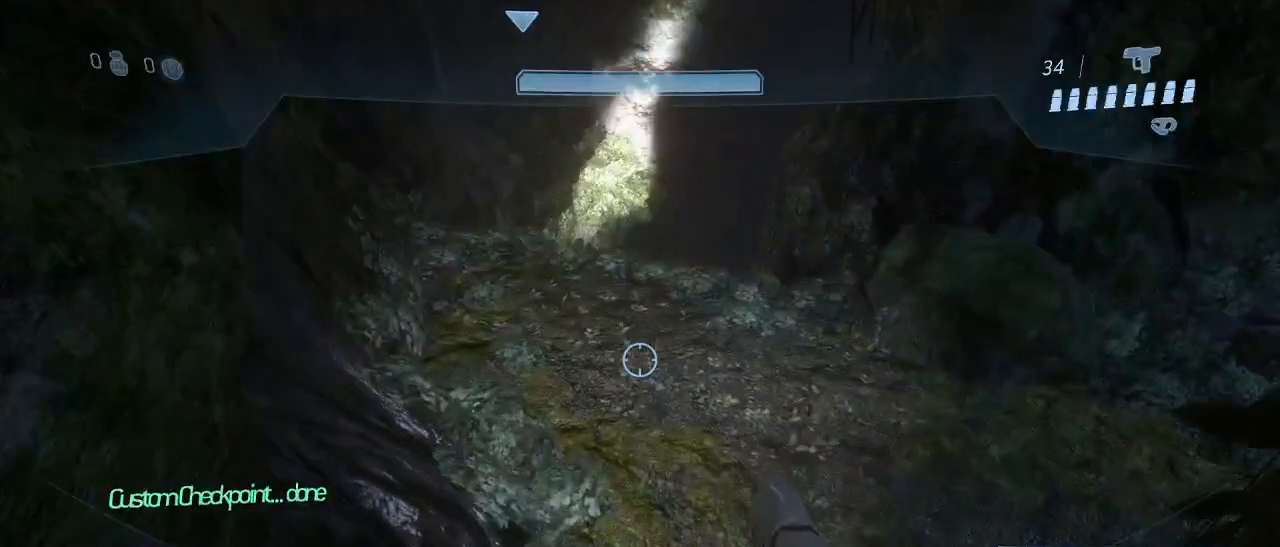
{"keys": ["w"], "mouse": [], "events": [[417, "w", "down"]]}
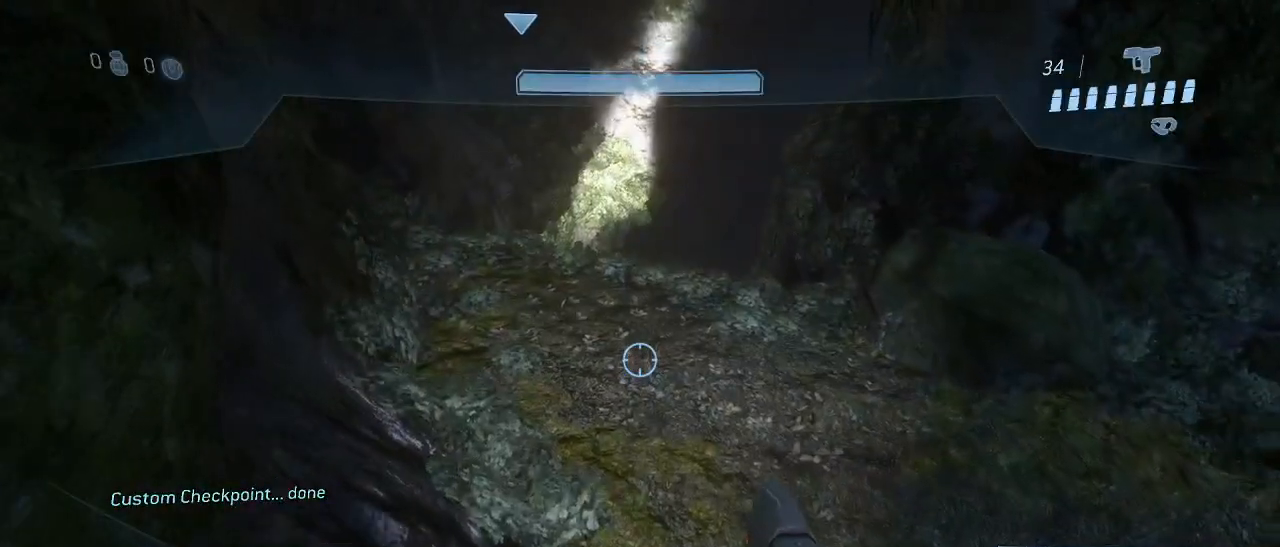
{"keys": ["w"], "mouse": [], "events": []}
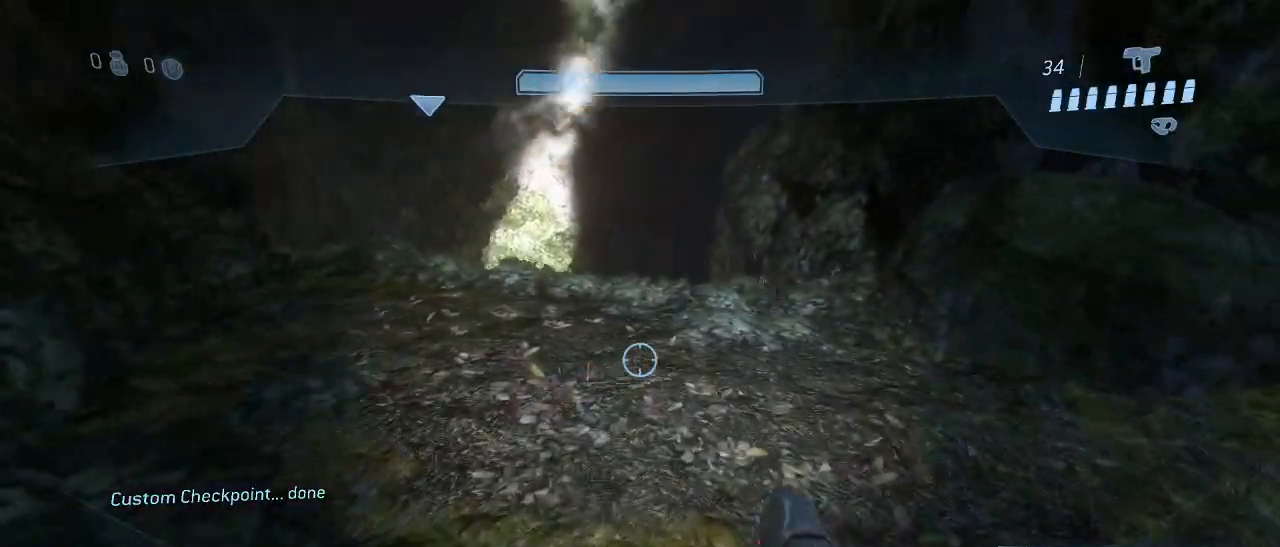
{"keys": ["w"], "mouse": [], "events": [[33, "w", "up"], [317, "w", "down"]]}
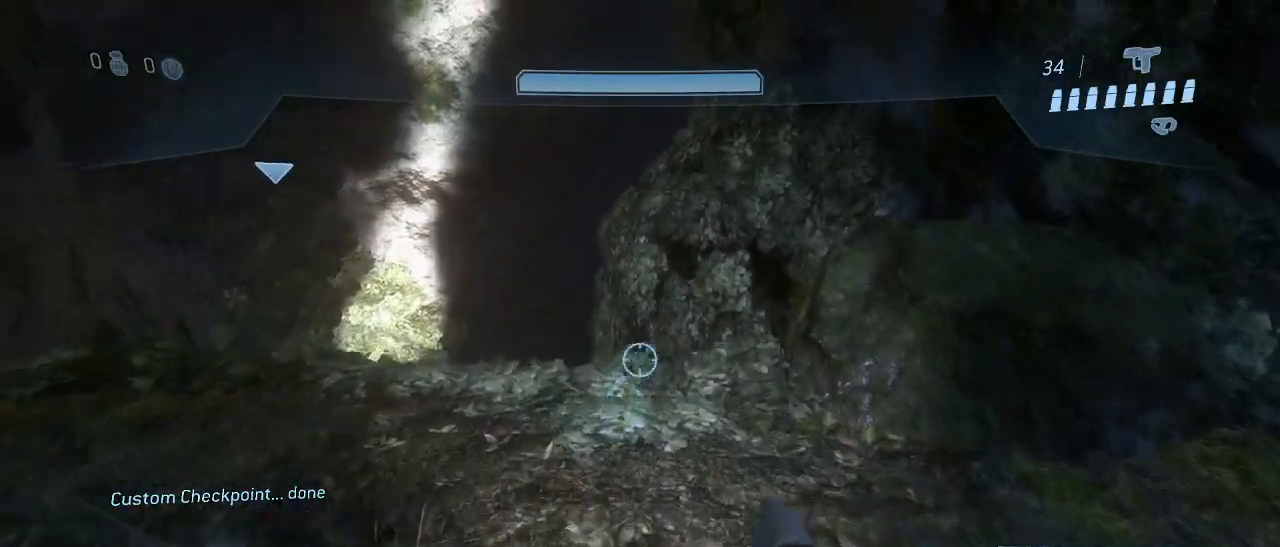
{"keys": ["w"], "mouse": [], "events": [[283, "space", "down"], [417, "space", "up"]]}
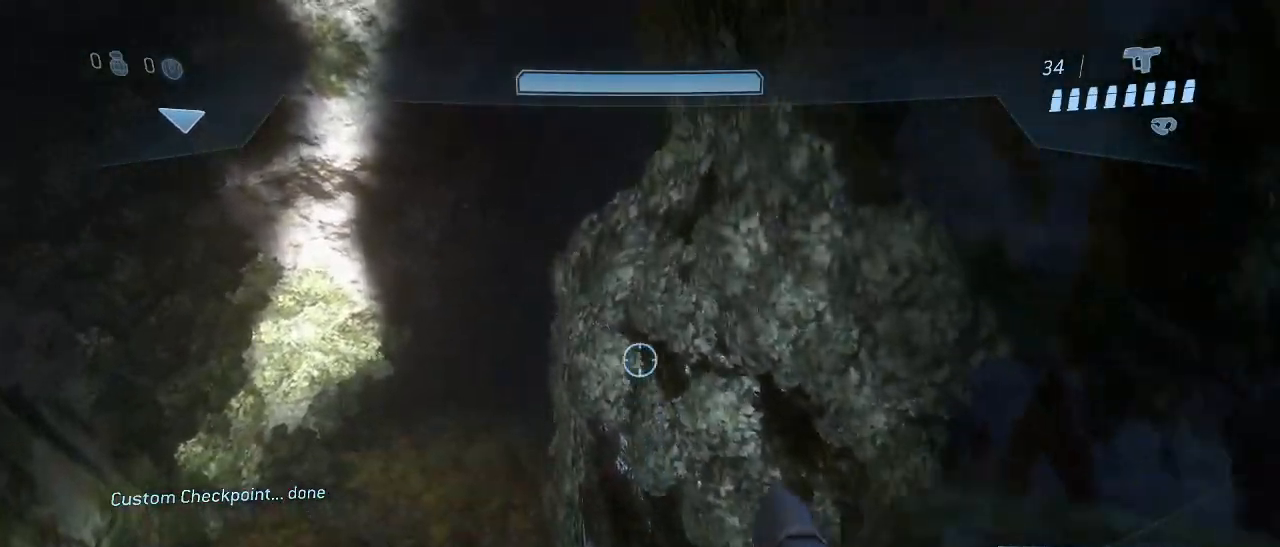
{"keys": ["d", "w"], "mouse": [], "events": [[200, "w", "up"], [333, "w", "down"], [483, "d", "down"]]}
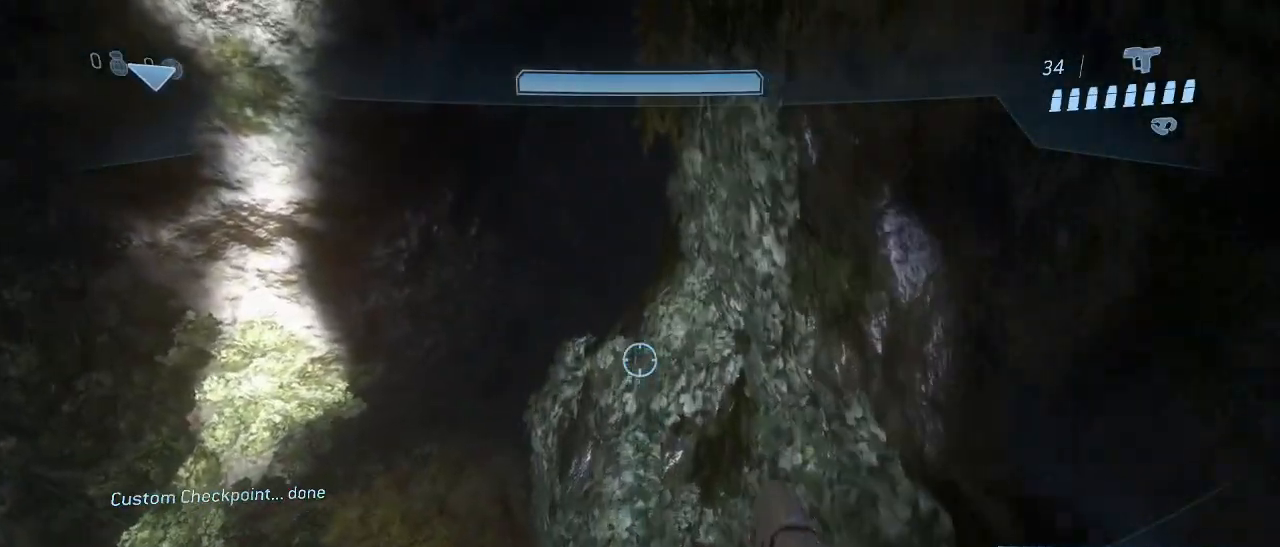
{"keys": [], "mouse": [], "events": [[117, "w", "up"], [167, "d", "up"]]}
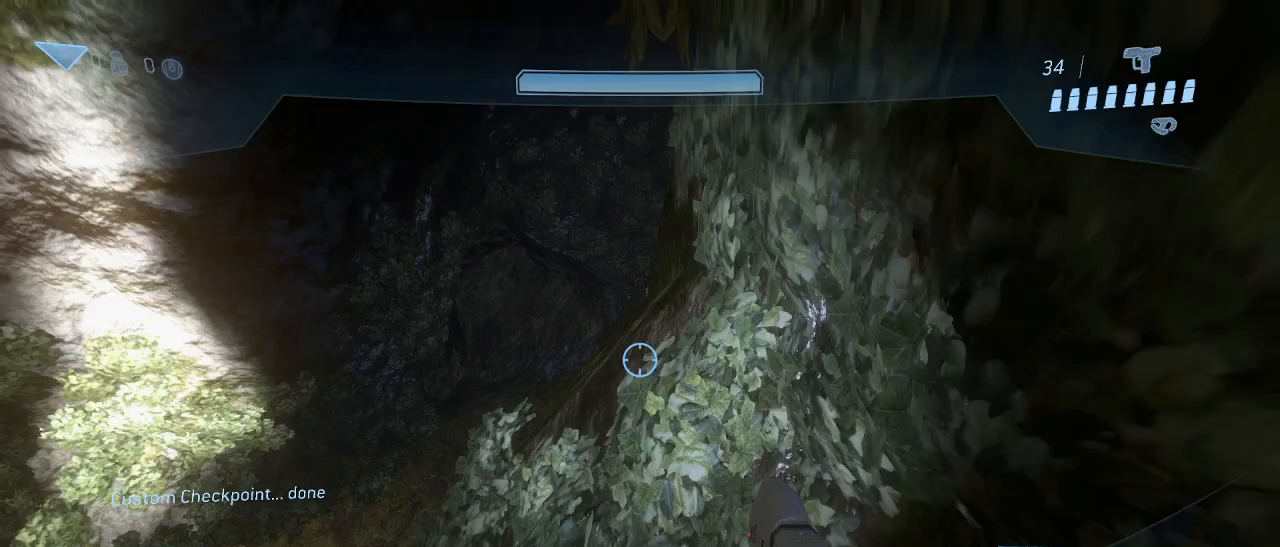
{"keys": [], "mouse": [], "events": []}
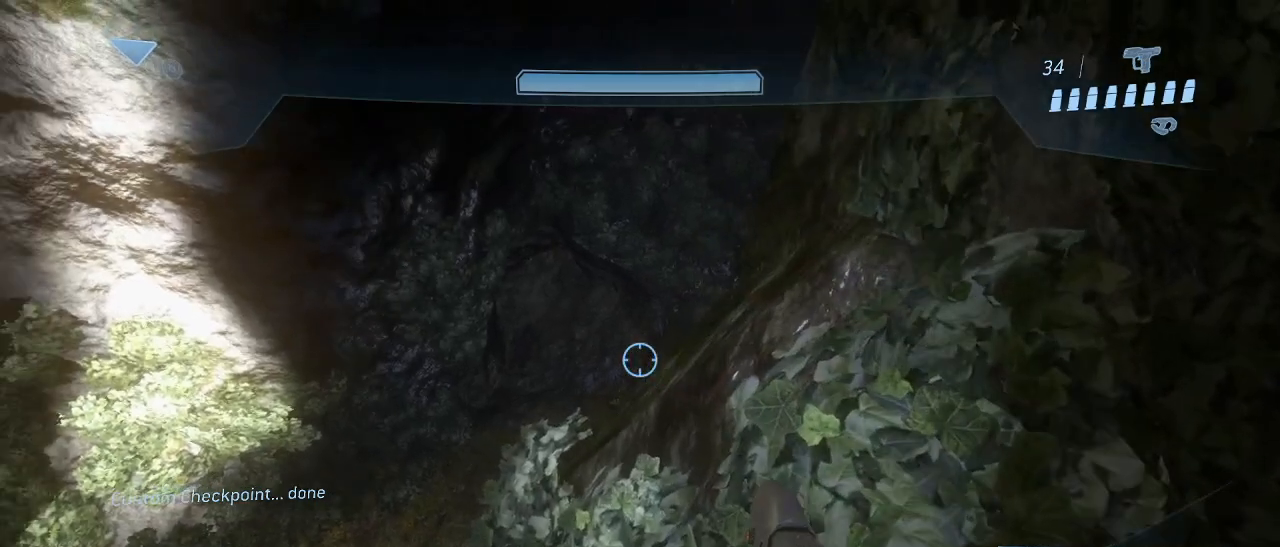
{"keys": ["w"], "mouse": [], "events": [[17, "a", "down"], [100, "a", "up"], [300, "w", "down"]]}
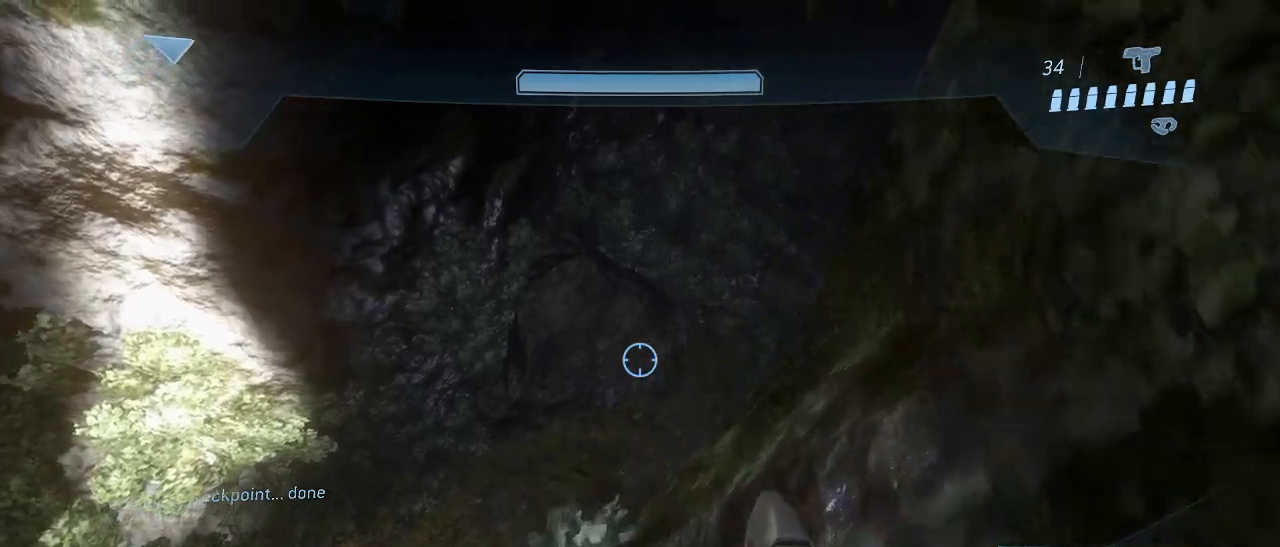
{"keys": ["w"], "mouse": [], "events": [[117, "space", "down"], [217, "space", "up"]]}
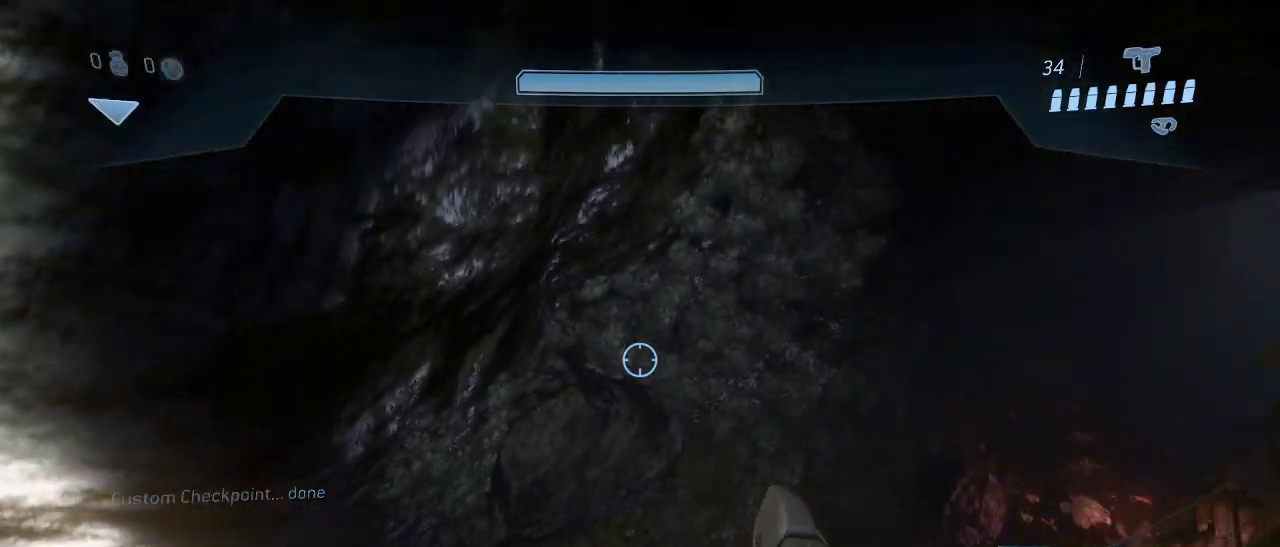
{"keys": [], "mouse": [], "events": [[283, "w", "up"]]}
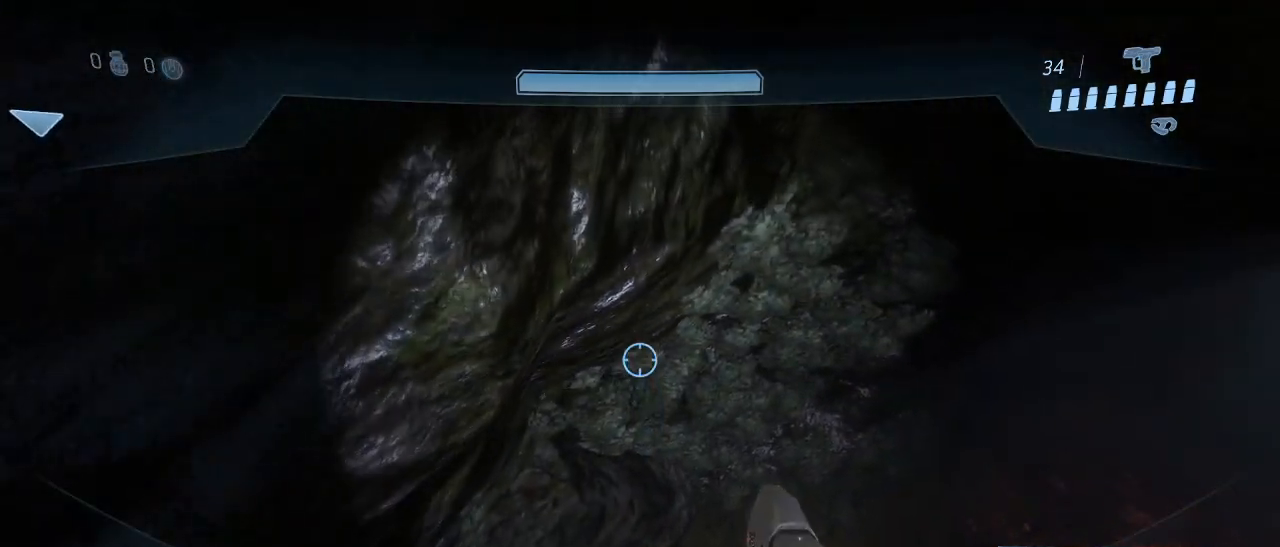
{"keys": [], "mouse": [], "events": [[17, "w", "down"], [333, "w", "up"]]}
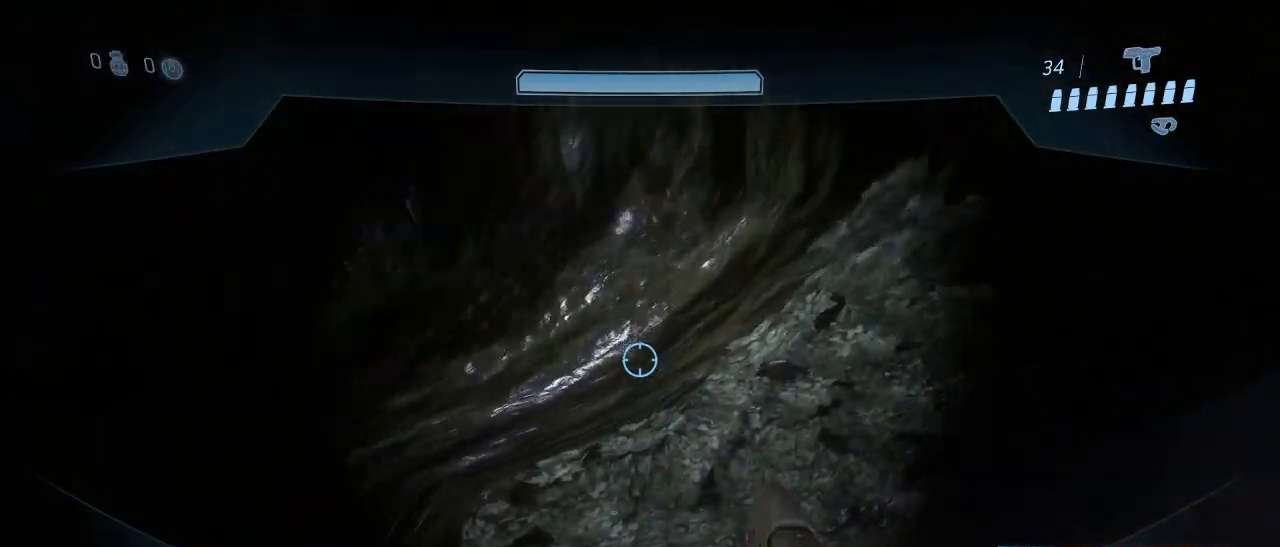
{"keys": ["a", "w"], "mouse": [], "events": [[33, "a", "down"], [83, "w", "down"]]}
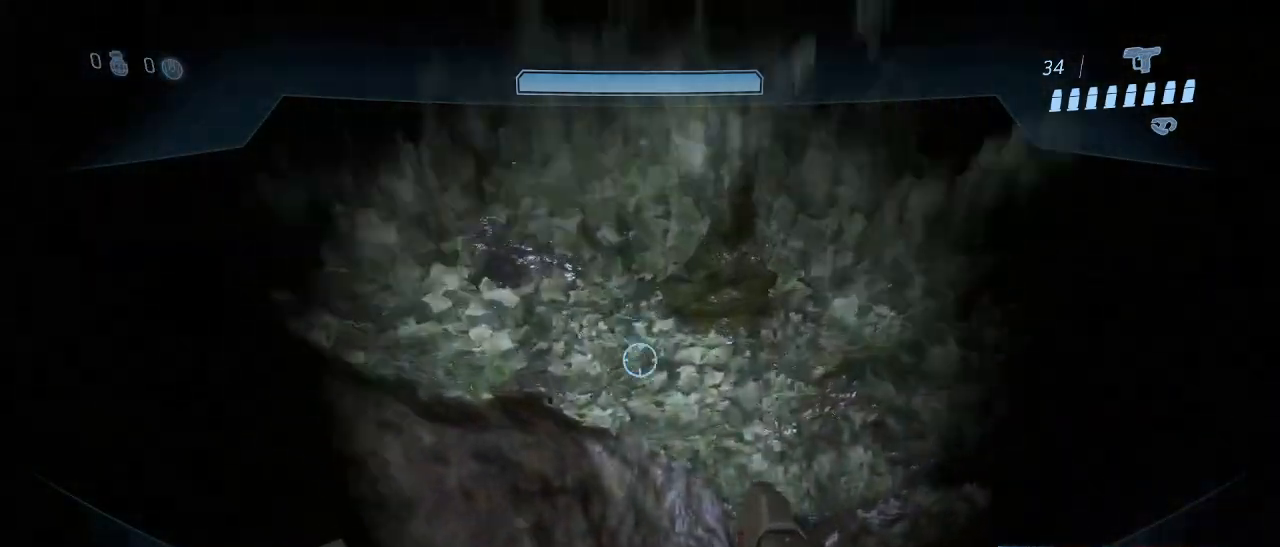
{"keys": ["w"], "mouse": [], "events": [[50, "a", "up"]]}
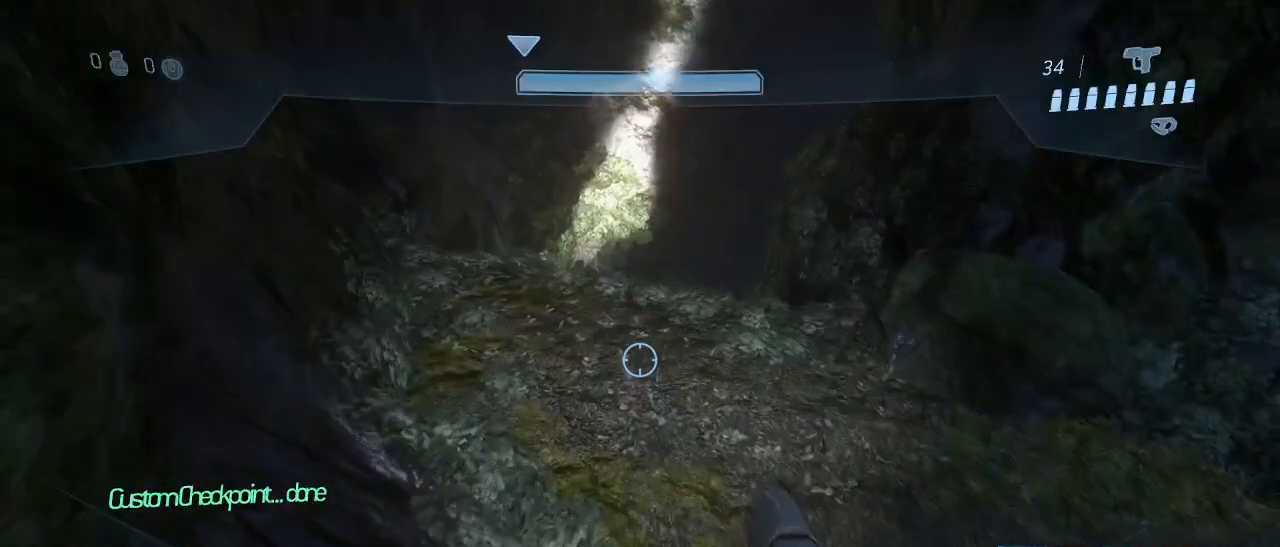
{"keys": ["w"], "mouse": [], "events": []}
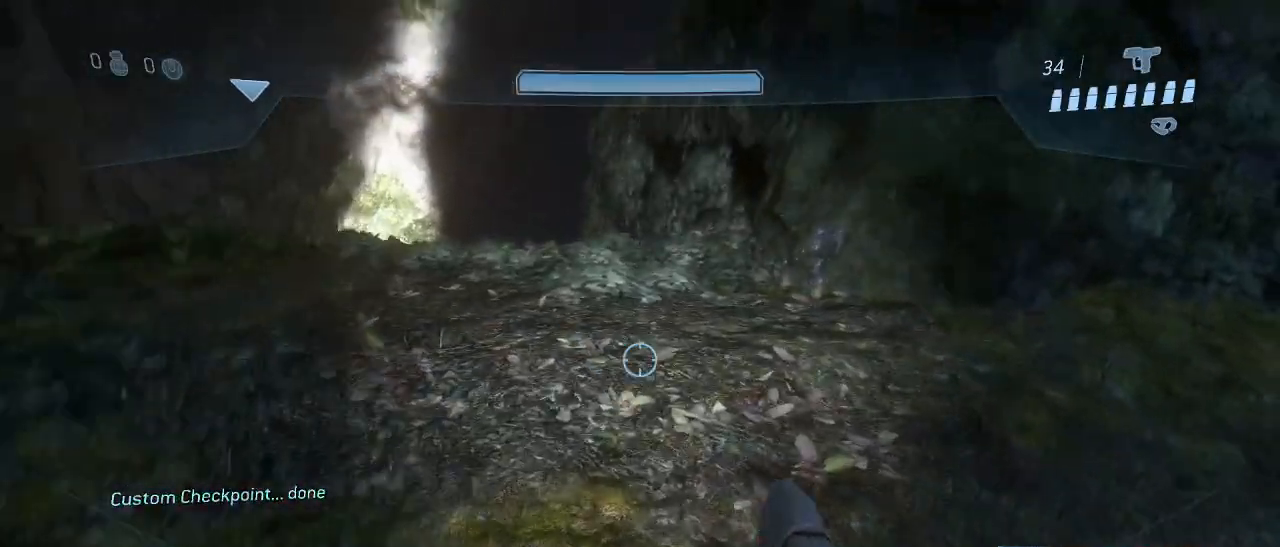
{"keys": ["w"], "mouse": [], "events": [[400, "space", "down"], [500, "space", "up"]]}
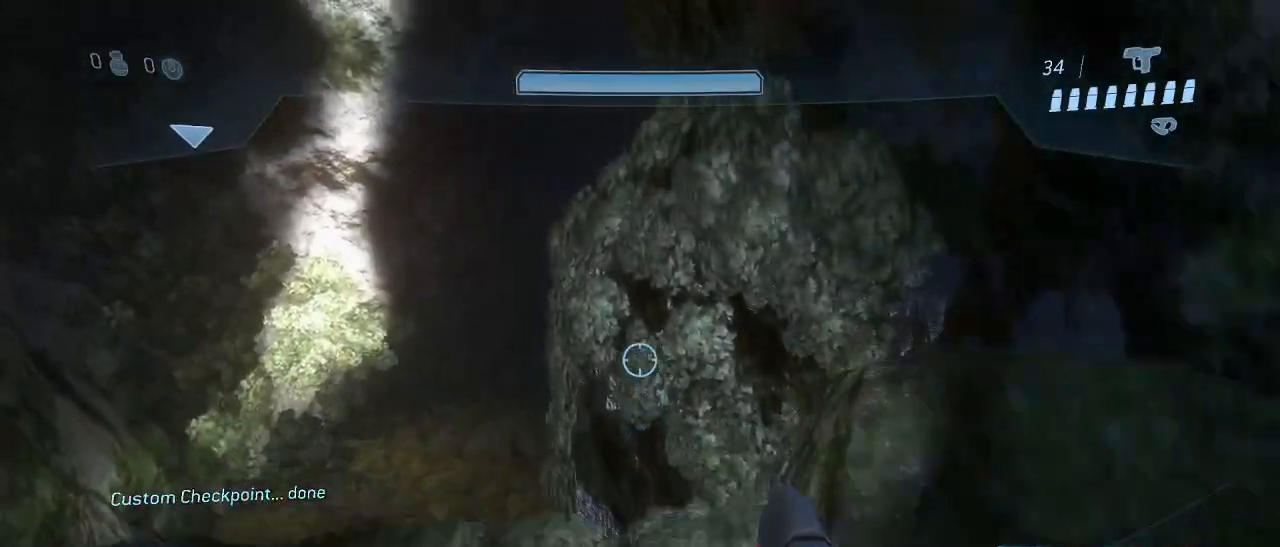
{"keys": ["w"], "mouse": [], "events": [[183, "w", "up"], [367, "w", "down"]]}
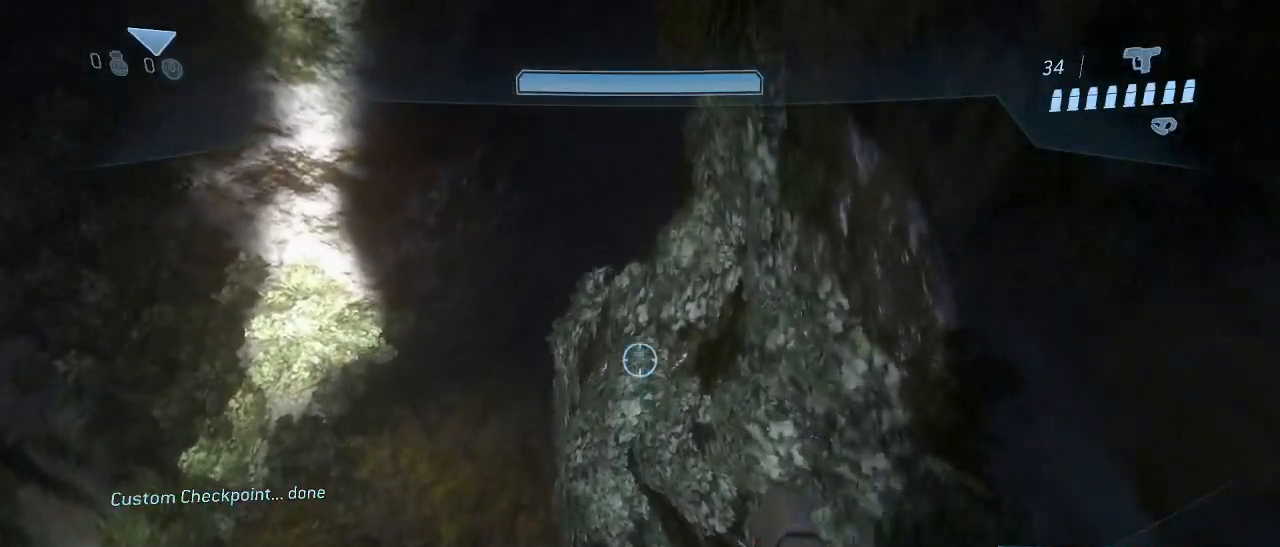
{"keys": ["w"], "mouse": [], "events": []}
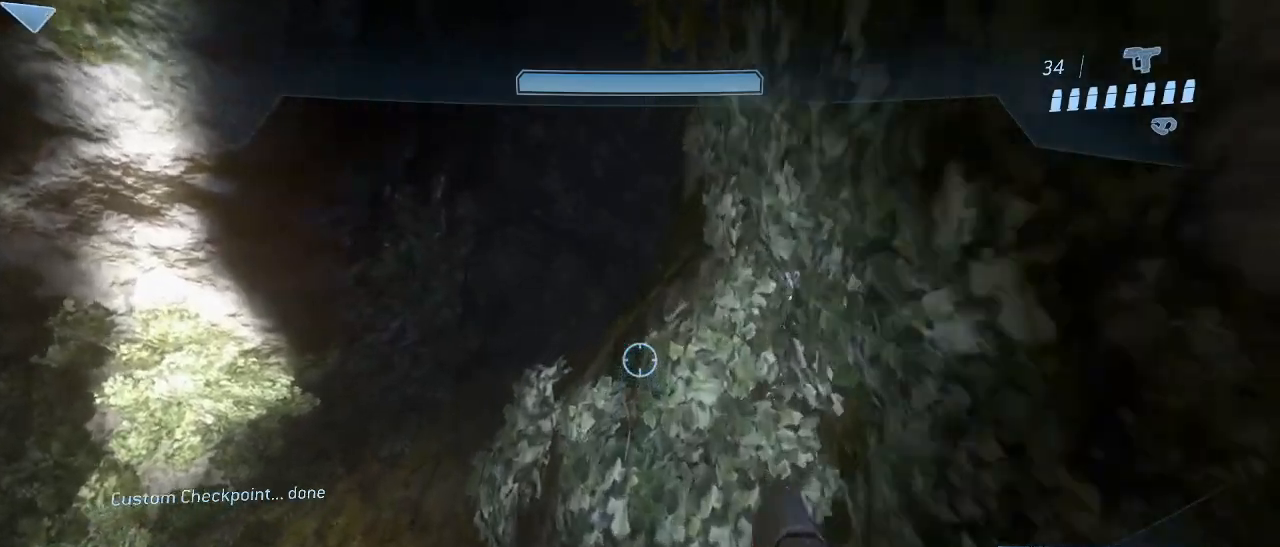
{"keys": ["space", "w"], "mouse": [], "events": [[450, "space", "down"]]}